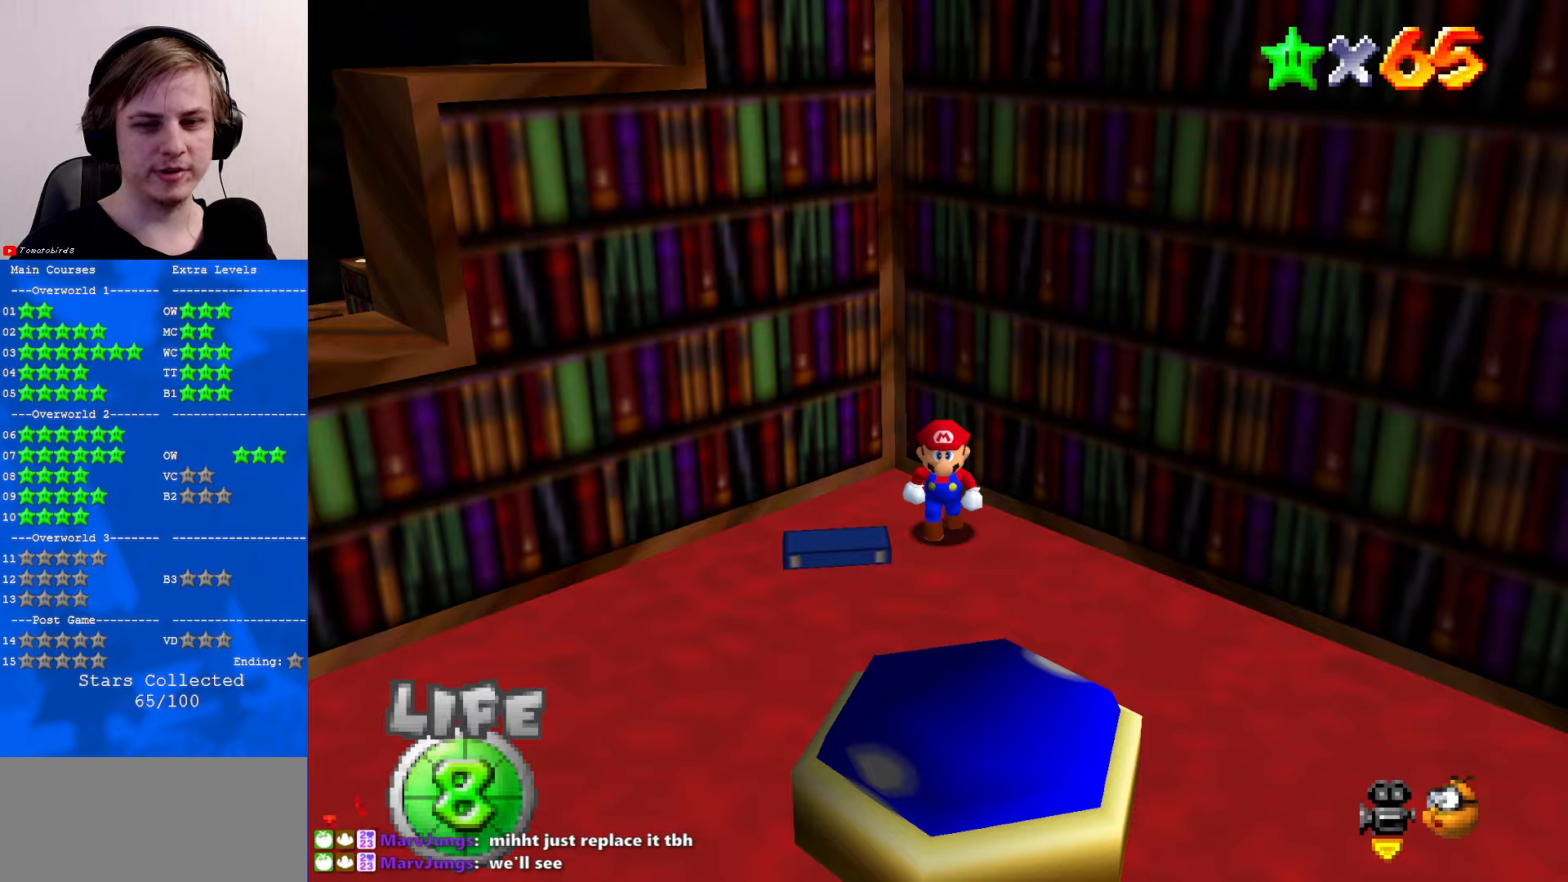
Gameplay with a controller (Nintendo layout); each line is a JSON object with the inputs held at the frame after it. "events" lists button and stick changes between this image and that frame as [ms after this image, input, new state], when the widget could be followed in between. Not read: L1 L3 R3.
{"buttons": [], "left_stick": "down", "events": [[33, "left_stick", "down"]]}
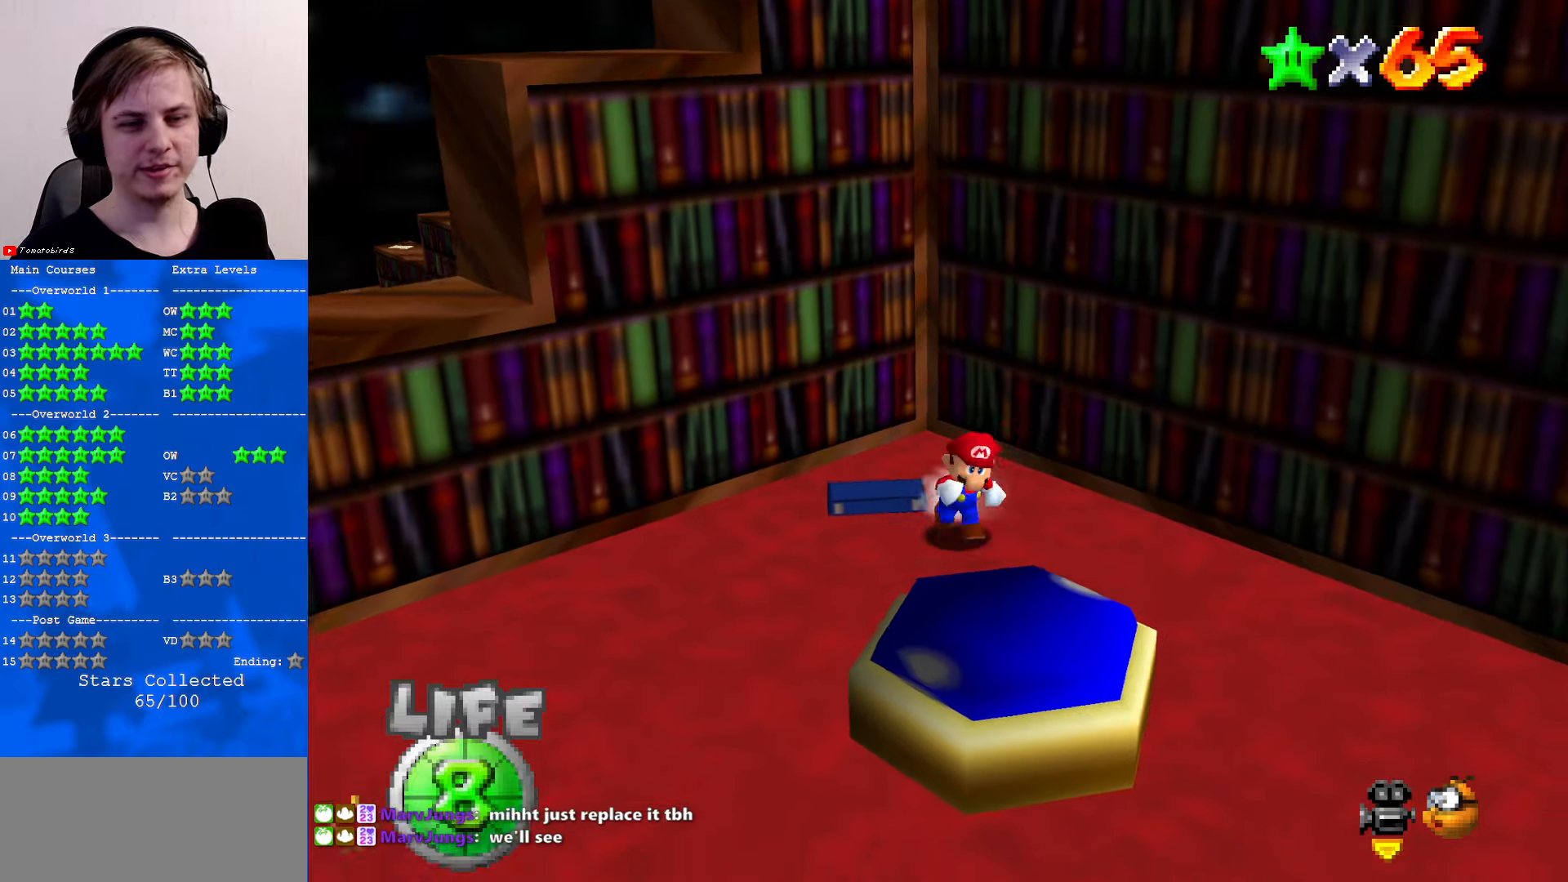
{"buttons": ["A"], "left_stick": "up-left", "events": [[100, "left_stick", "up"], [367, "A", "down"], [467, "left_stick", "up-left"]]}
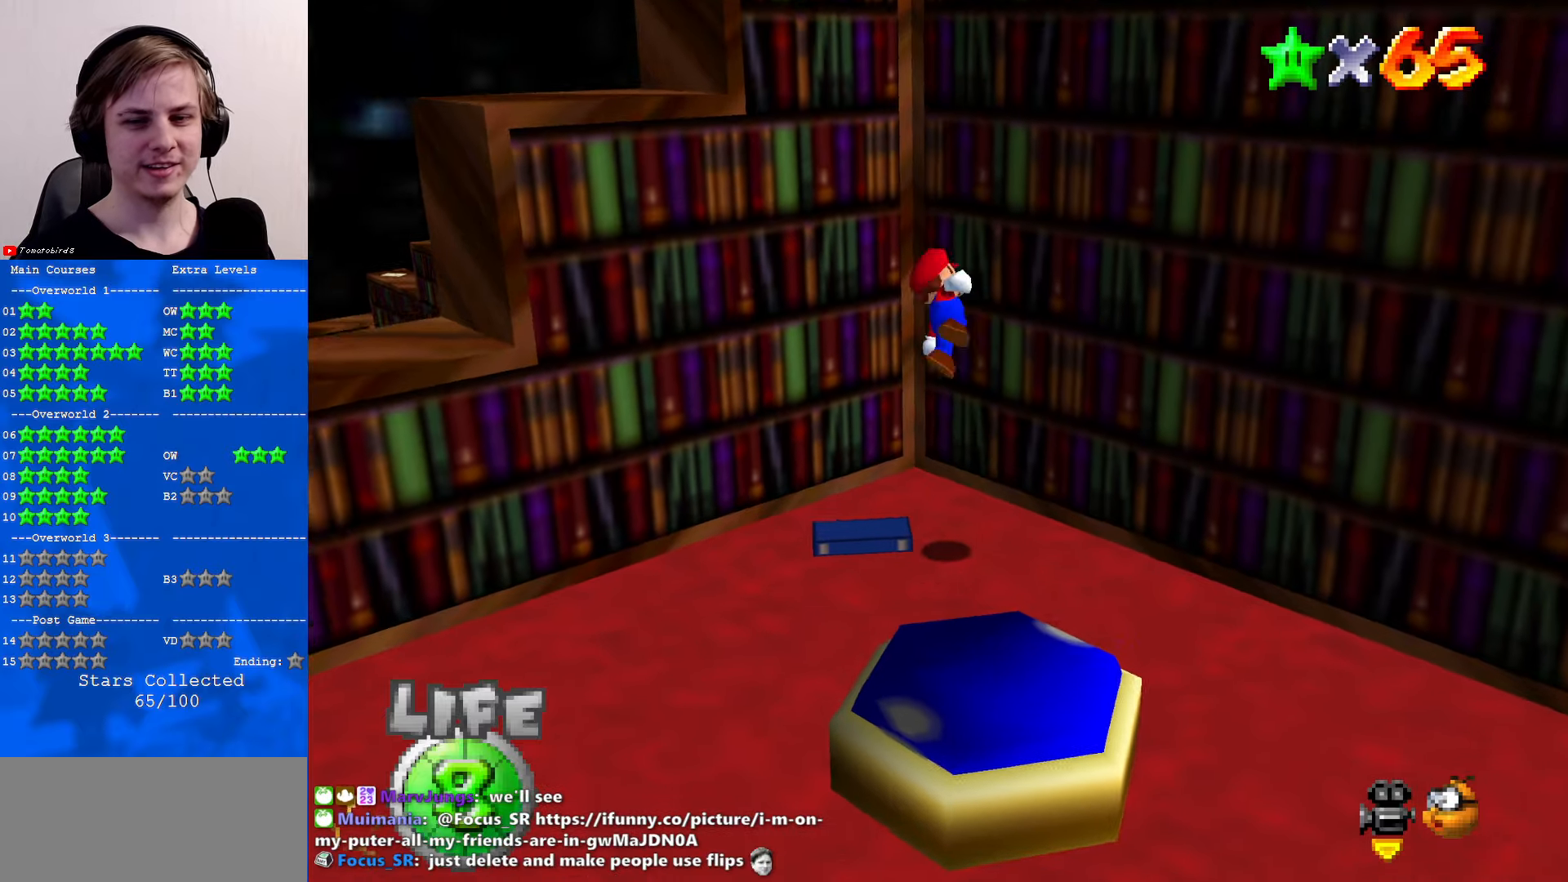
{"buttons": ["A"], "left_stick": "left", "events": [[33, "A", "up"], [133, "C_LEFT", "down"], [167, "C_DOWN", "down"], [200, "C_DOWN", "up"], [267, "left_stick", "left"], [300, "C_LEFT", "up"], [467, "A", "down"]]}
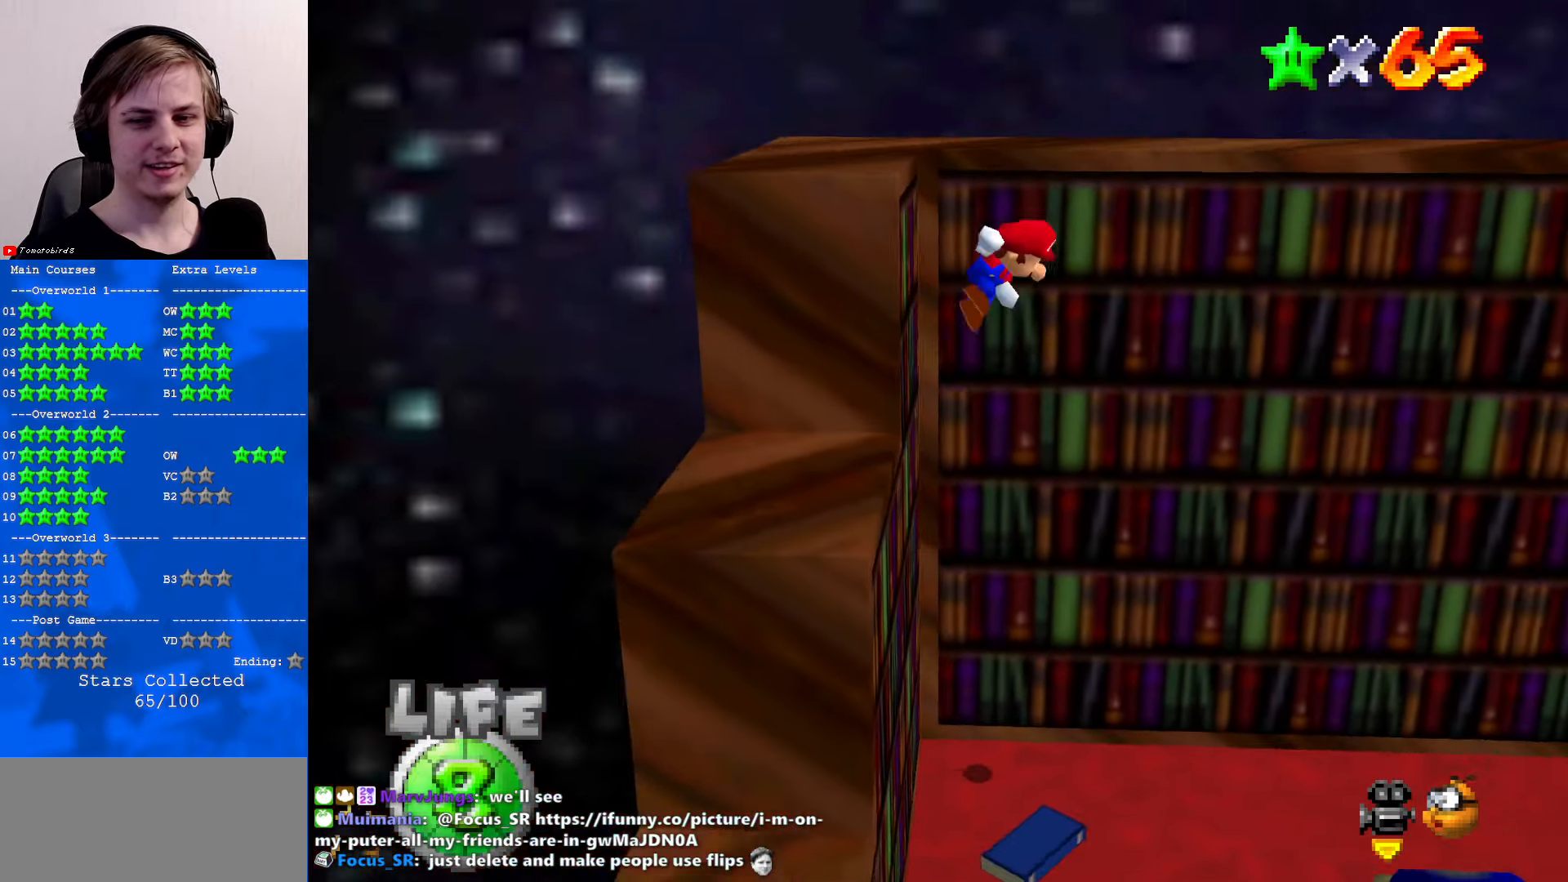
{"buttons": [], "left_stick": "center", "events": [[33, "left_stick", "center"], [300, "A", "up"], [333, "C_LEFT", "down"], [367, "C_DOWN", "down"], [367, "left_stick", "down-right"], [467, "C_DOWN", "up"], [467, "C_LEFT", "up"], [500, "left_stick", "center"]]}
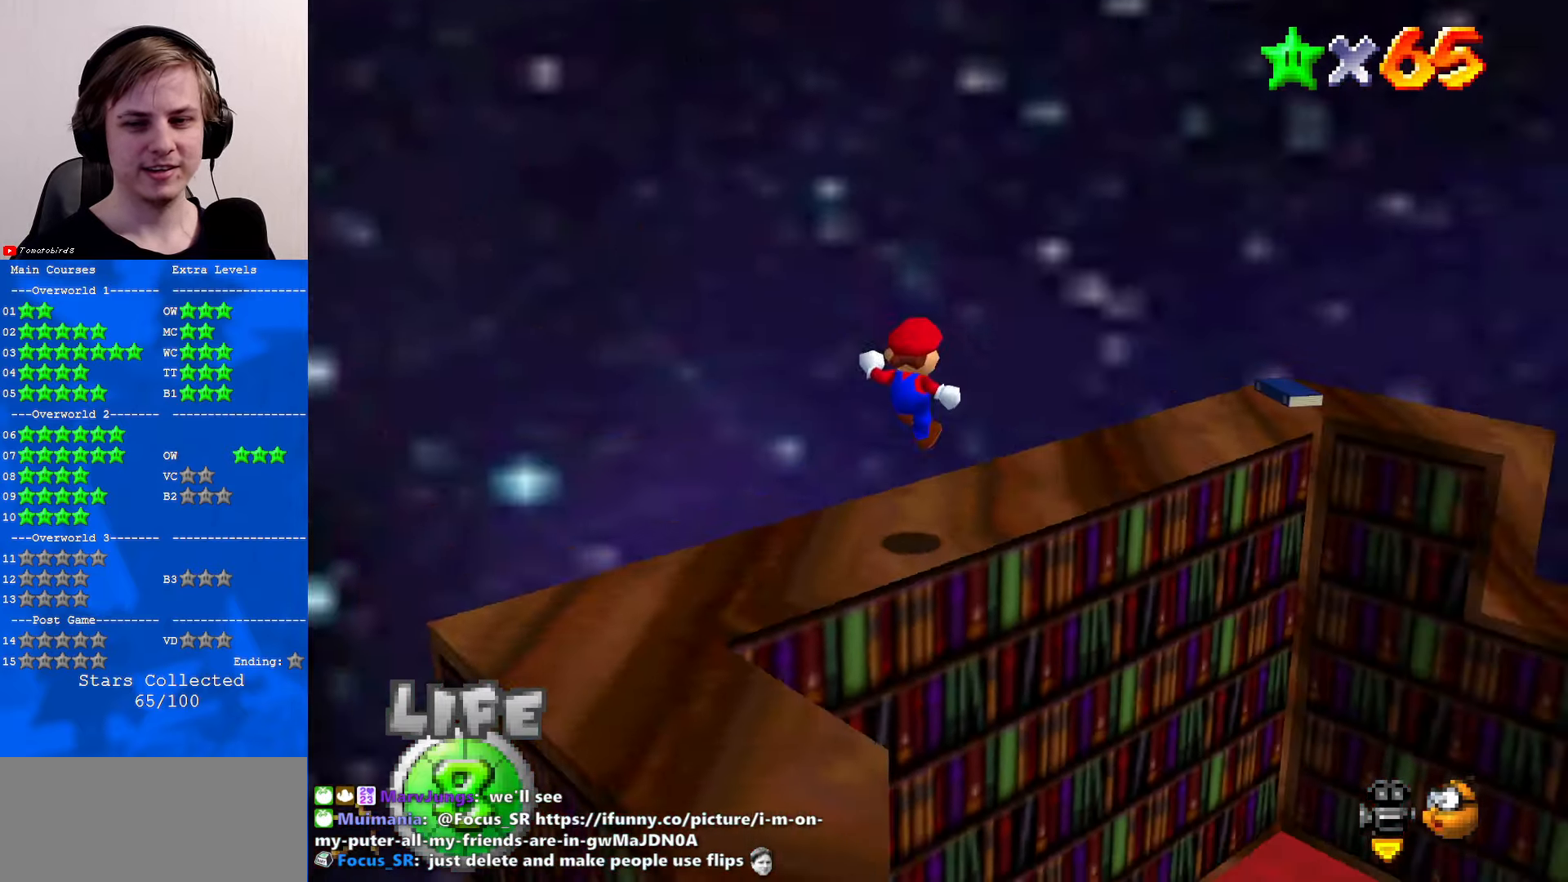
{"buttons": [], "left_stick": "center", "events": [[67, "C_DOWN", "down"], [67, "C_LEFT", "down"], [67, "left_stick", "right"], [167, "C_DOWN", "up"], [167, "C_LEFT", "up"], [267, "left_stick", "center"]]}
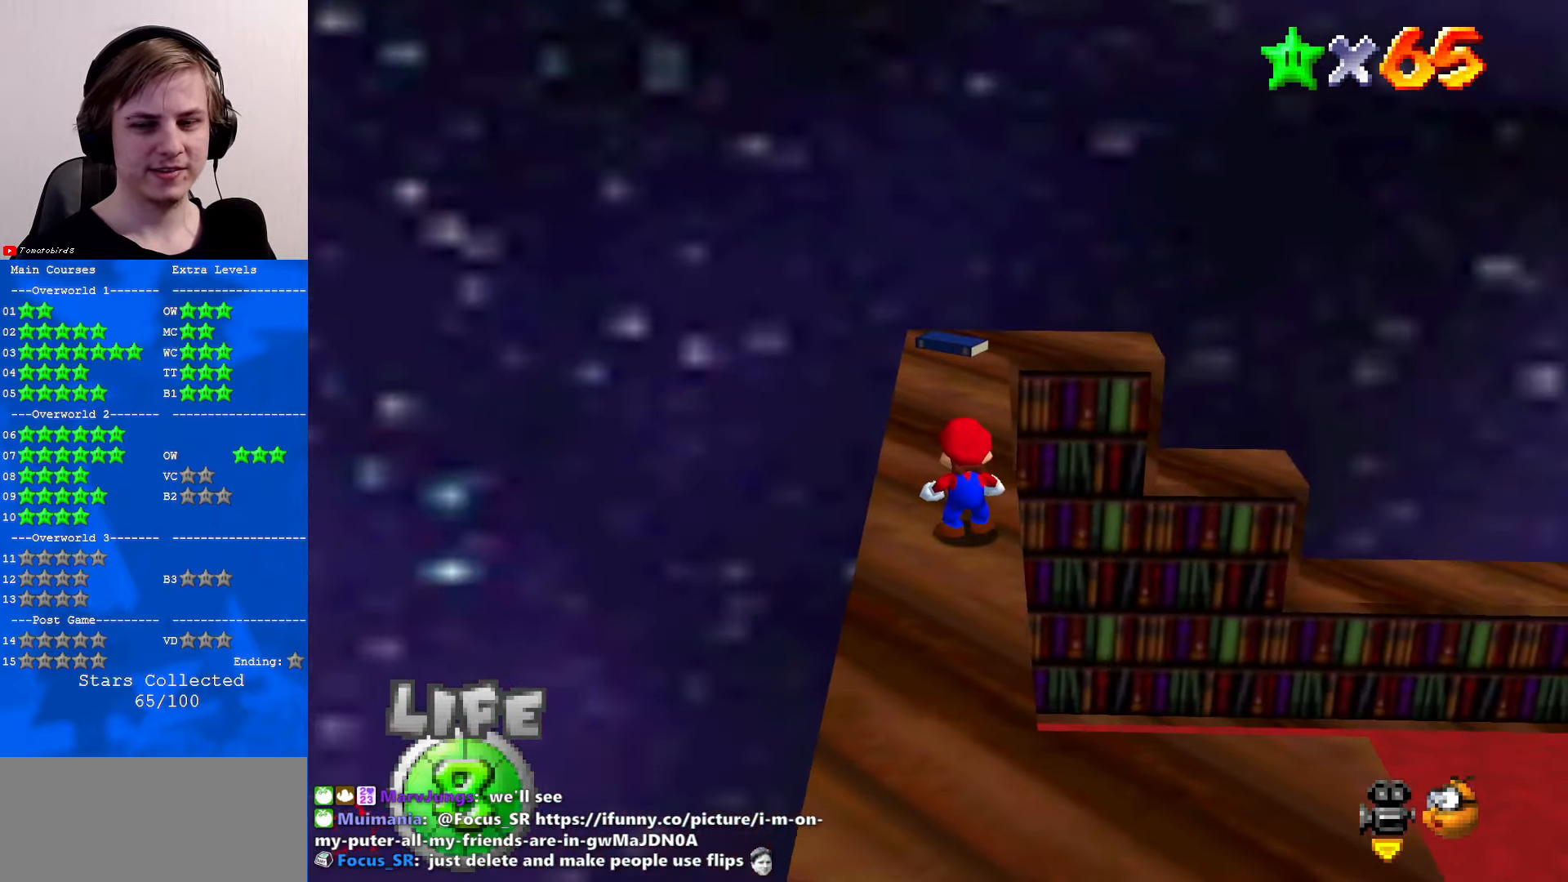
{"buttons": [], "left_stick": "center", "events": [[400, "left_stick", "up"], [500, "left_stick", "center"]]}